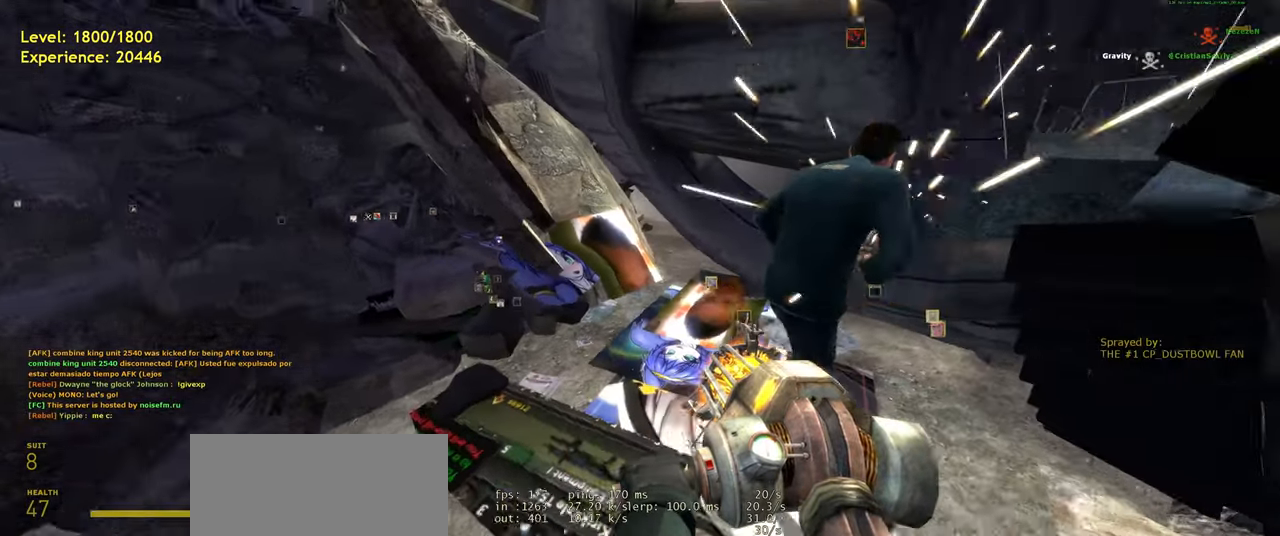
Gameplay with keyboard and mouse; each line is a JSON object with the keys and mouse buttons held at the frame after it. "events" lists presses ("down") and releases ("up") of "a", "ctrl", "d", "e", "f", "q", "r", "s", "shift", "space", "tab", "w", "mouse_left", "mouse_wheel", "mouse_right" and "mouse_mb4" between this image and that frame as [ms after this image, input, new state], when the widget could be followed in between. "mouse_left", "mouse_wheel", "mouse_right", "mouse_mb4" = the "left", "wheel", "right", "mb4" buttons of the "mouse" list. No other keys are recorded. "wheel" means that the mouse wheel is clicked or scrolled. Mouse movement is not recorded. Not read: mouse_mb5.
{"keys": [], "mouse": [], "events": []}
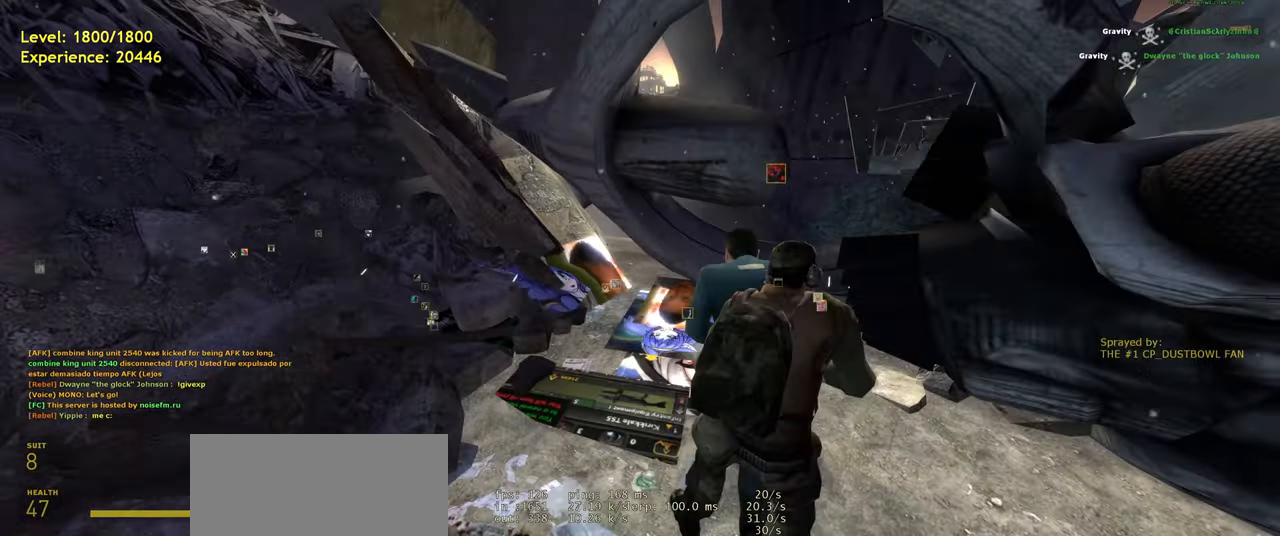
{"keys": [], "mouse": [], "events": [[140, "w", "down"], [360, "w", "up"]]}
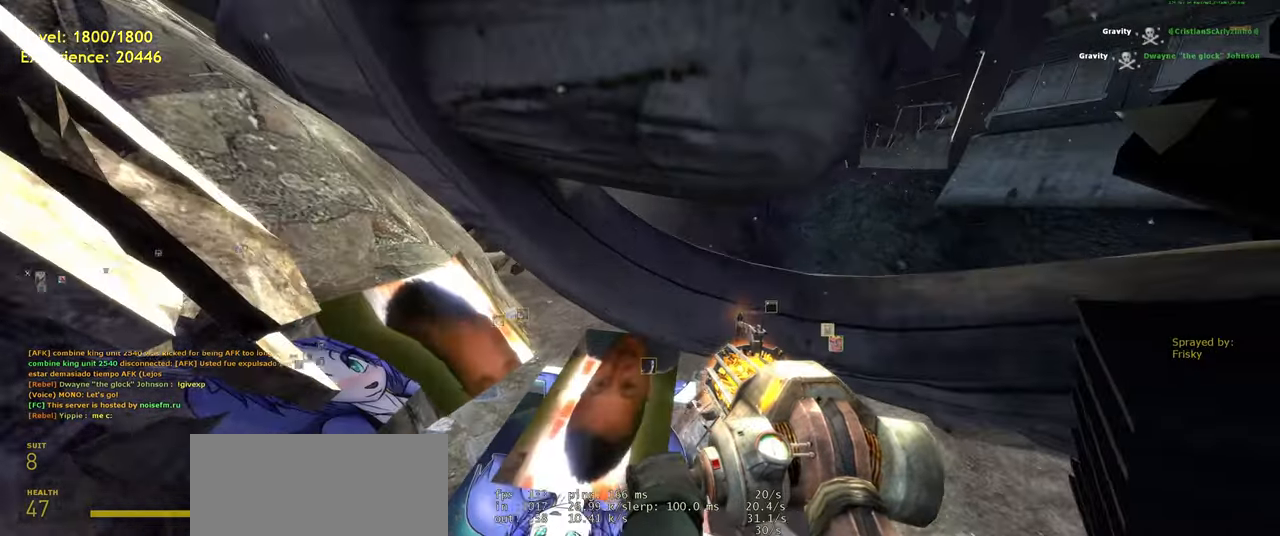
{"keys": [], "mouse": [], "events": [[60, "mouse_left", "down"], [200, "mouse_left", "up"], [380, "s", "down"], [460, "s", "up"]]}
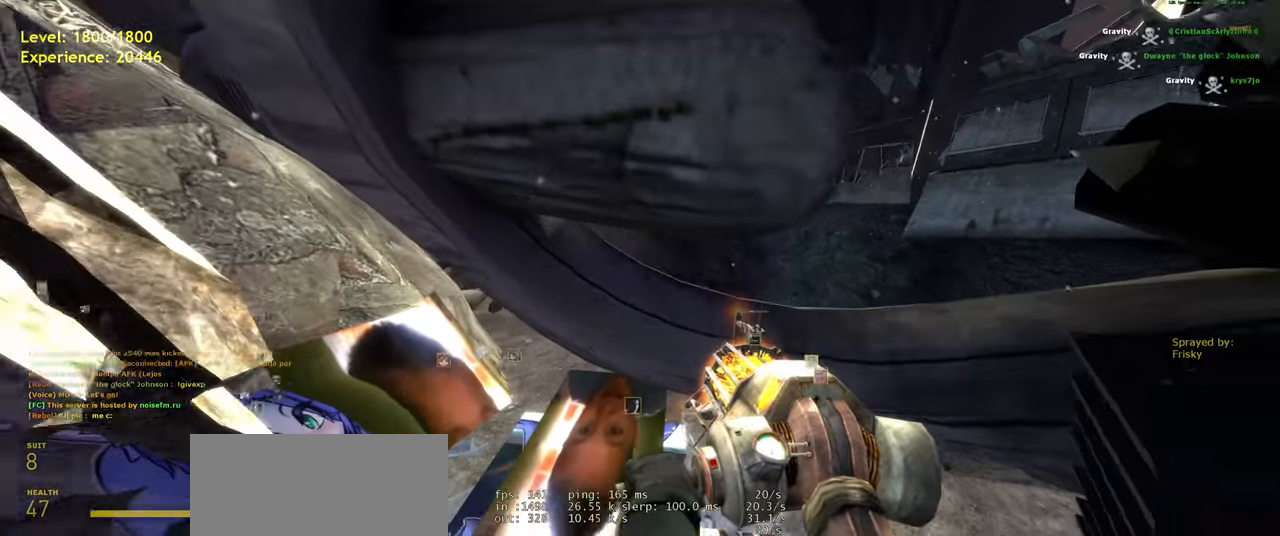
{"keys": [], "mouse": [], "events": [[140, "mouse_left", "down"], [280, "mouse_left", "up"]]}
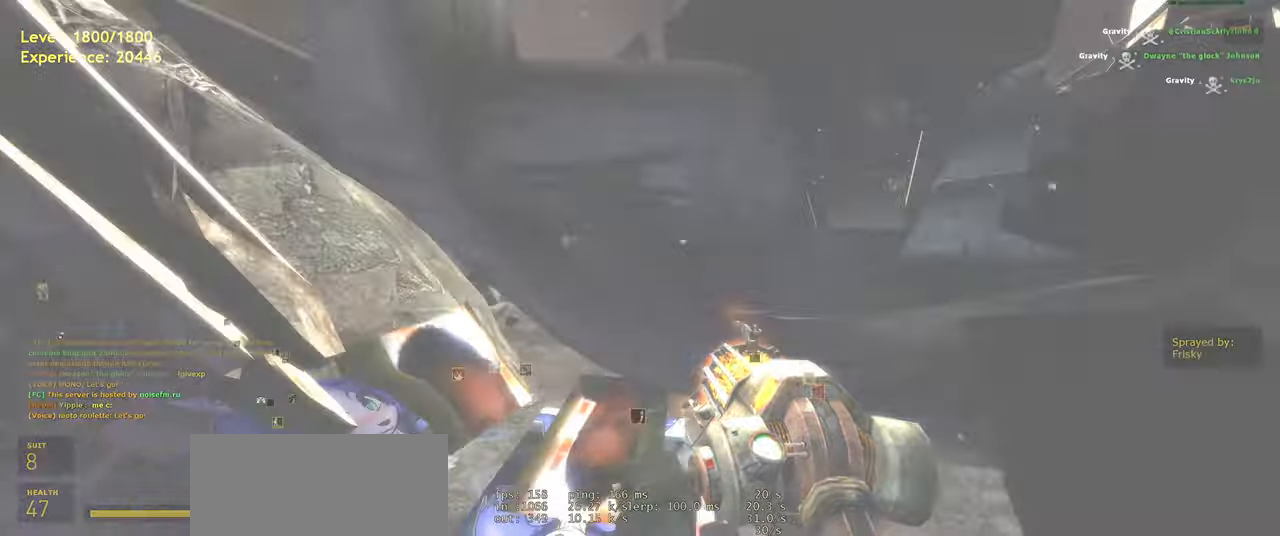
{"keys": [], "mouse": [], "events": [[220, "mouse_left", "down"], [340, "mouse_left", "up"]]}
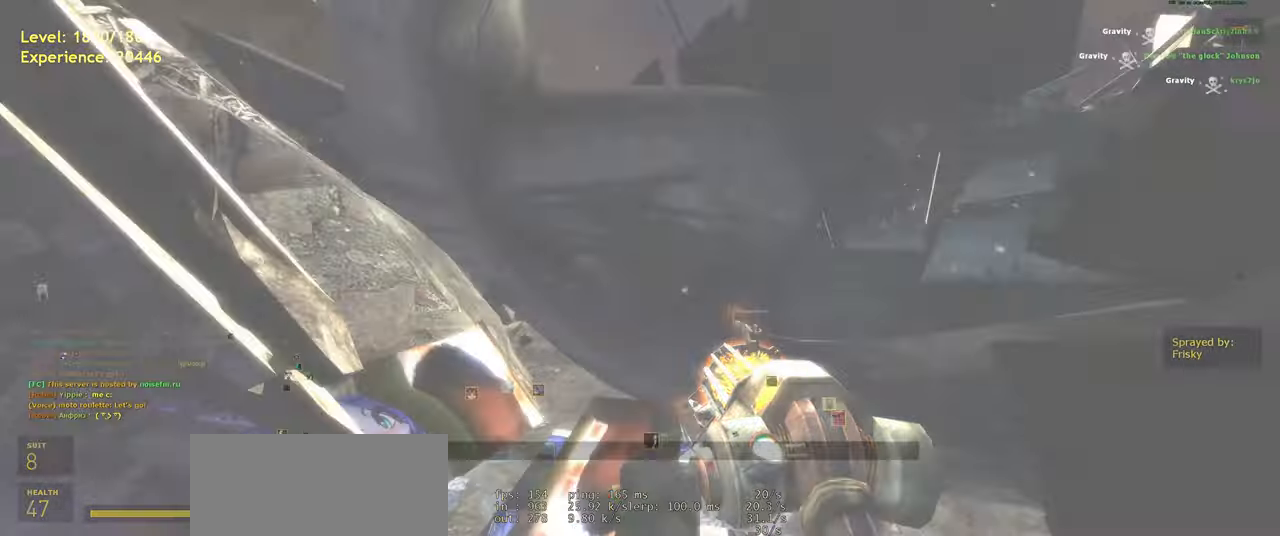
{"keys": [], "mouse": [], "events": [[240, "mouse_left", "down"], [400, "mouse_left", "up"]]}
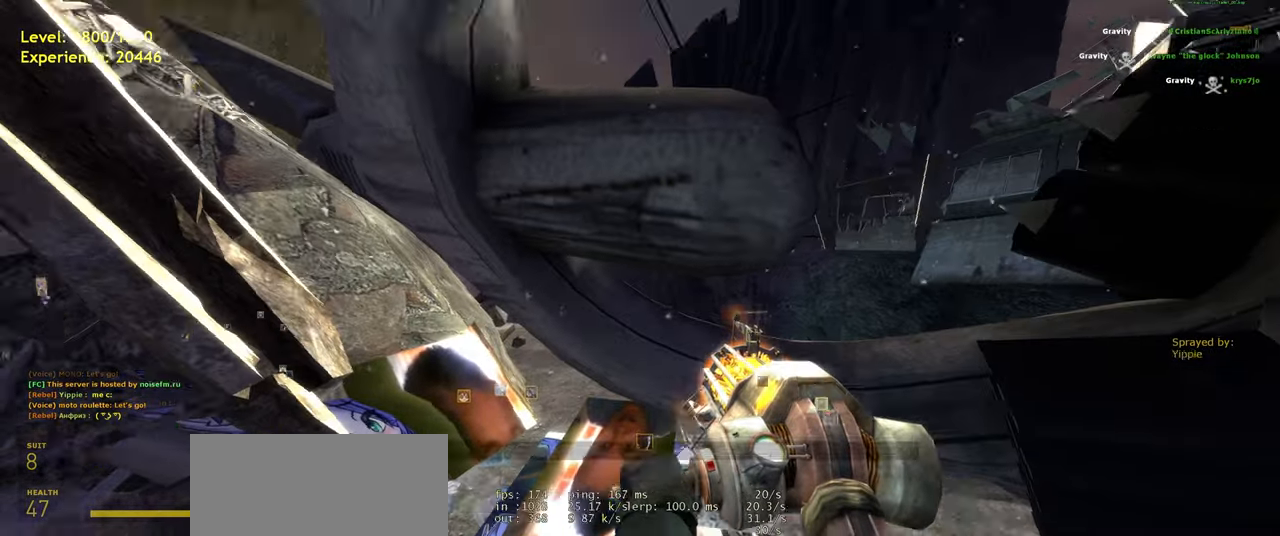
{"keys": [], "mouse": [], "events": [[280, "mouse_left", "down"], [460, "mouse_left", "up"]]}
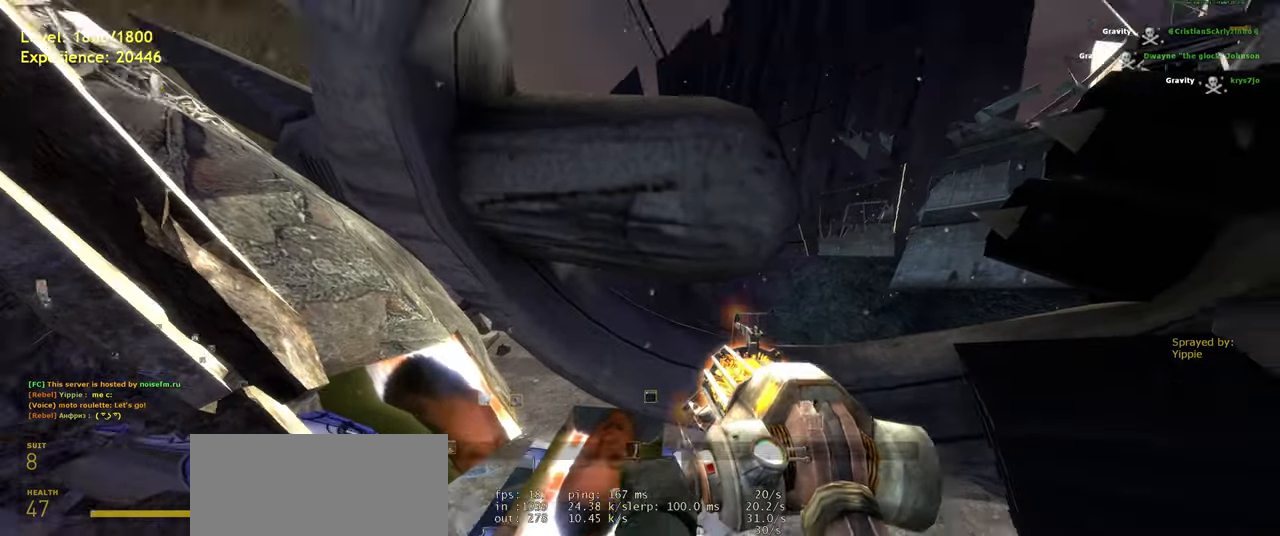
{"keys": [], "mouse": [], "events": [[300, "mouse_left", "down"], [480, "mouse_left", "up"]]}
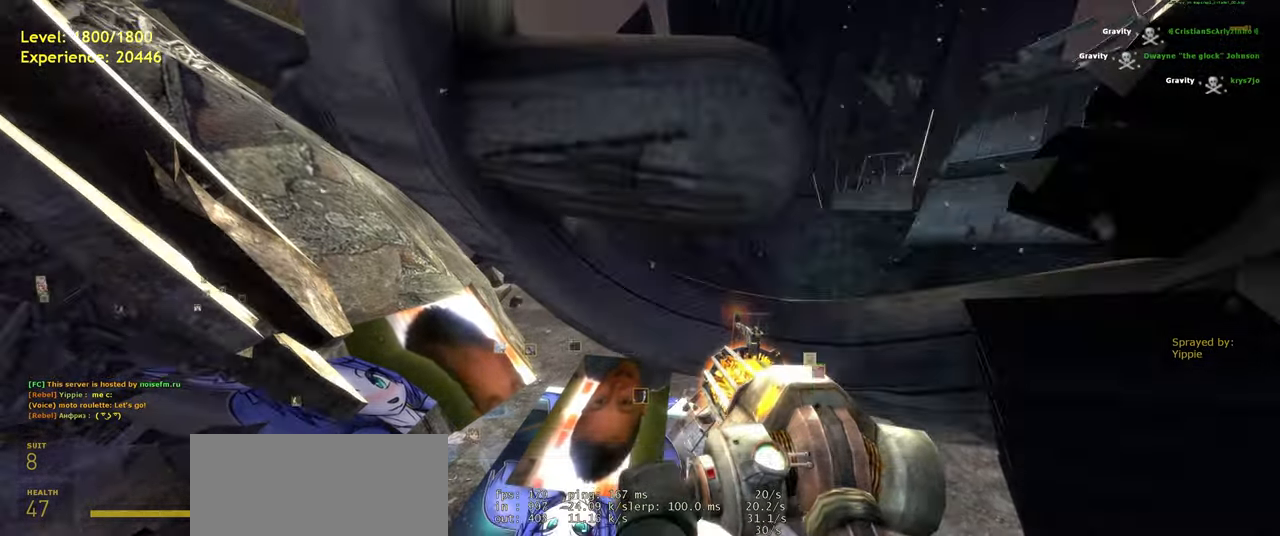
{"keys": ["ctrl", "w"], "mouse": [], "events": [[320, "ctrl", "down"], [500, "w", "down"]]}
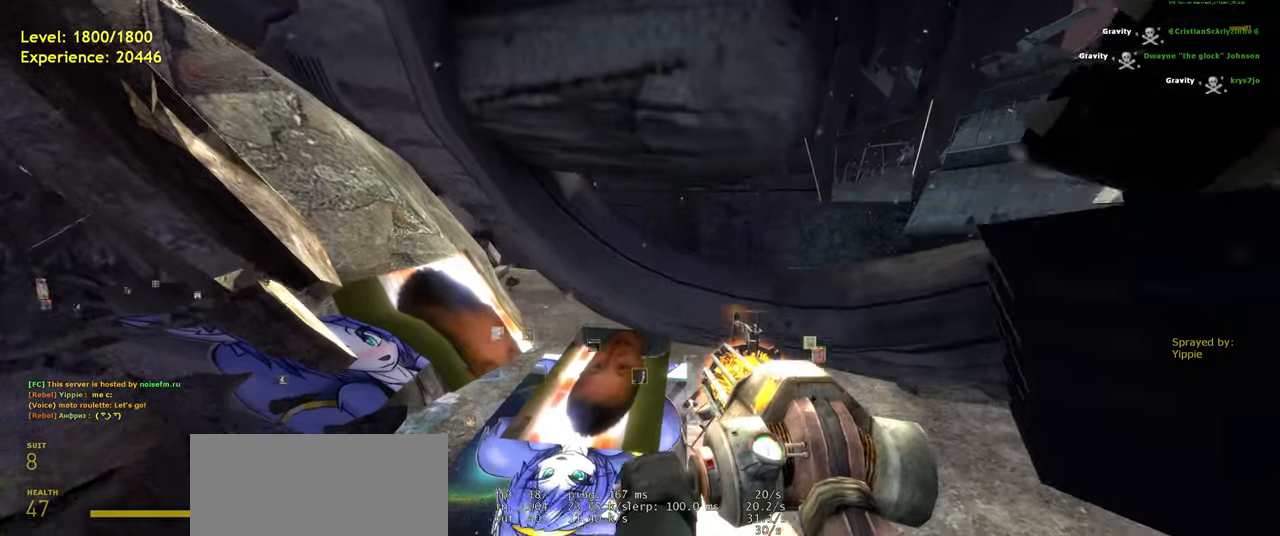
{"keys": ["ctrl", "w"], "mouse": [], "events": [[200, "a", "down"], [300, "a", "up"]]}
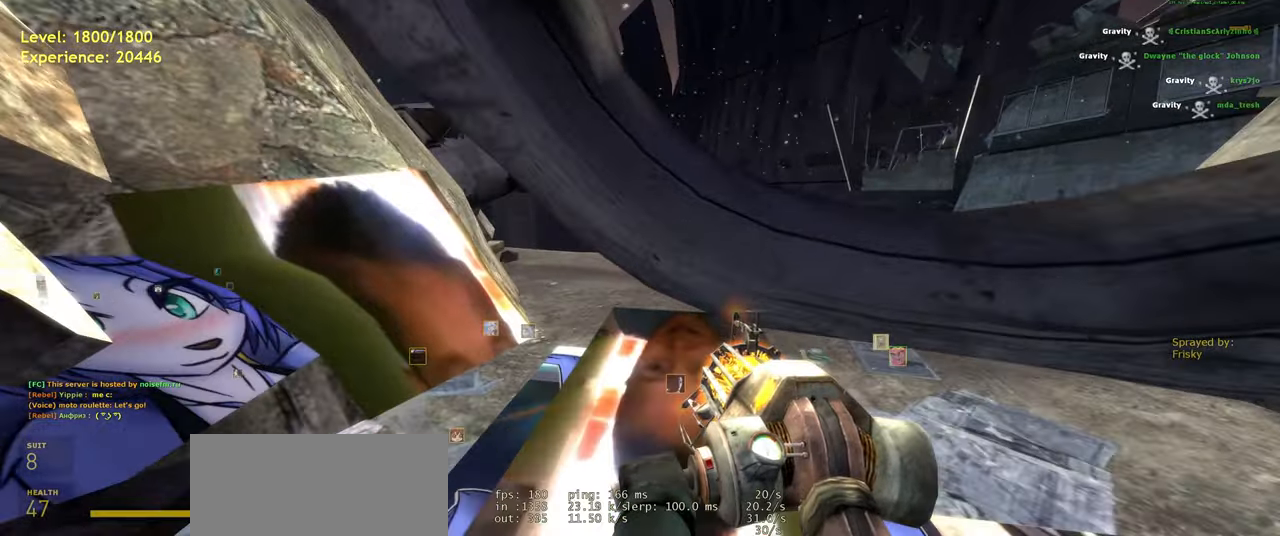
{"keys": ["ctrl", "d"], "mouse": [], "events": [[60, "space", "down"], [160, "space", "up"], [380, "d", "down"], [480, "w", "up"]]}
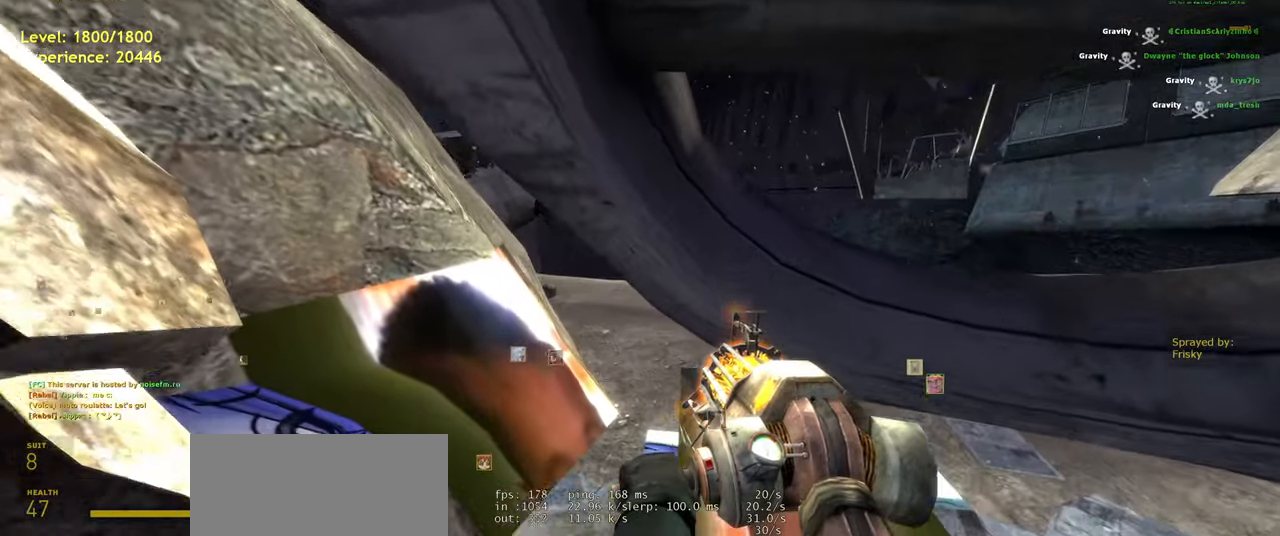
{"keys": ["s"], "mouse": [], "events": [[60, "d", "up"], [200, "ctrl", "up"], [480, "s", "down"]]}
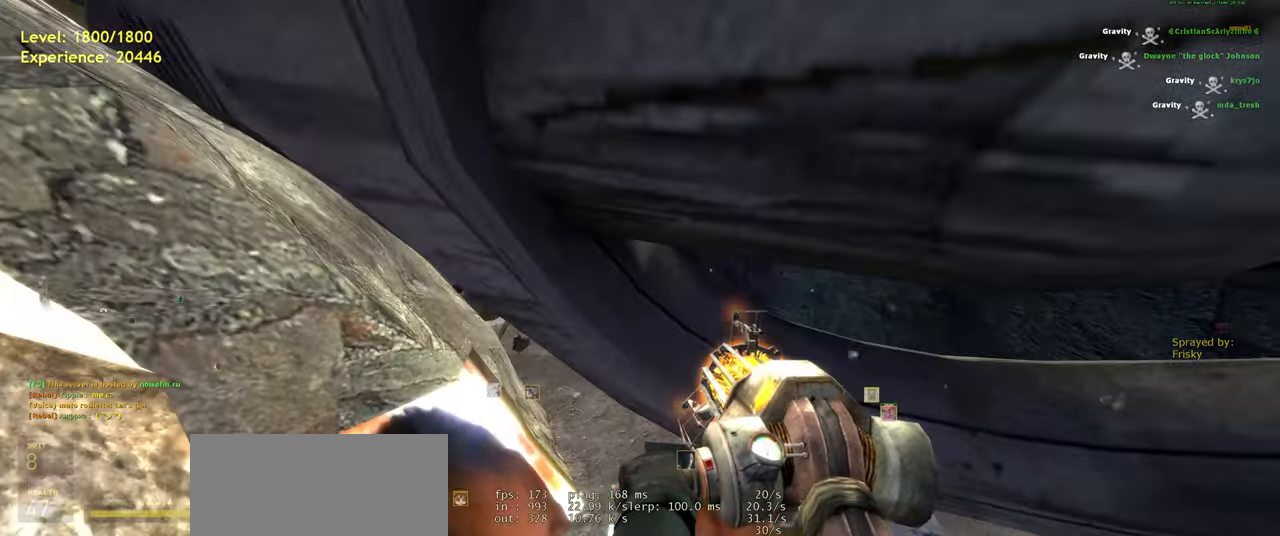
{"keys": ["w"], "mouse": [], "events": [[20, "d", "down"], [80, "s", "up"], [280, "d", "up"], [320, "w", "down"]]}
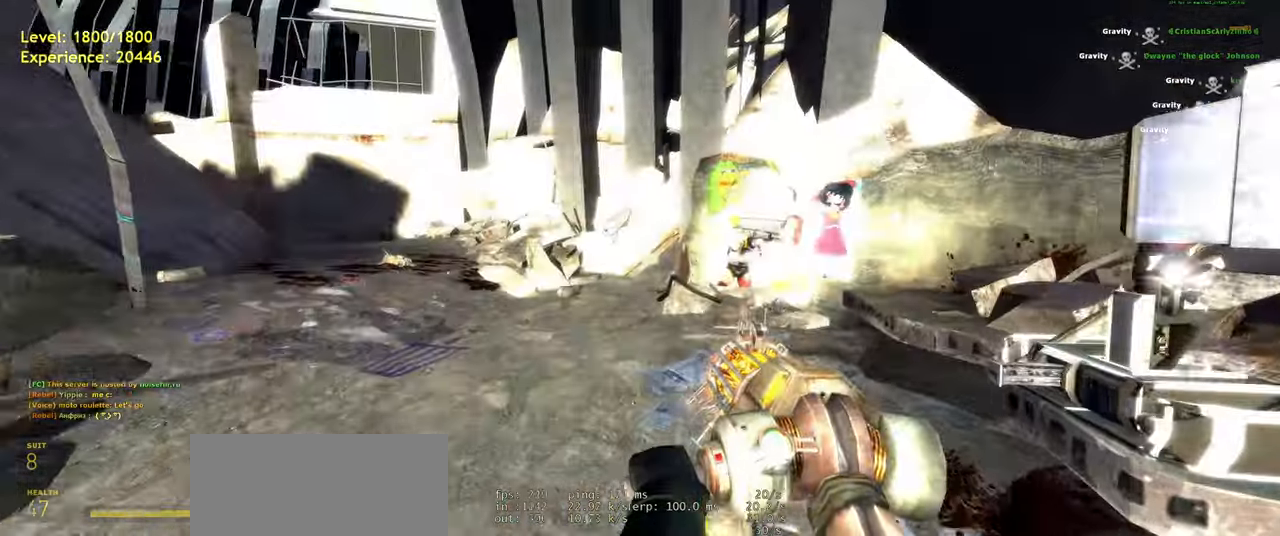
{"keys": ["d", "space"], "mouse": [], "events": [[120, "shift", "down"], [220, "a", "down"], [380, "space", "down"], [420, "w", "up"], [460, "a", "up"], [460, "shift", "up"], [480, "d", "down"]]}
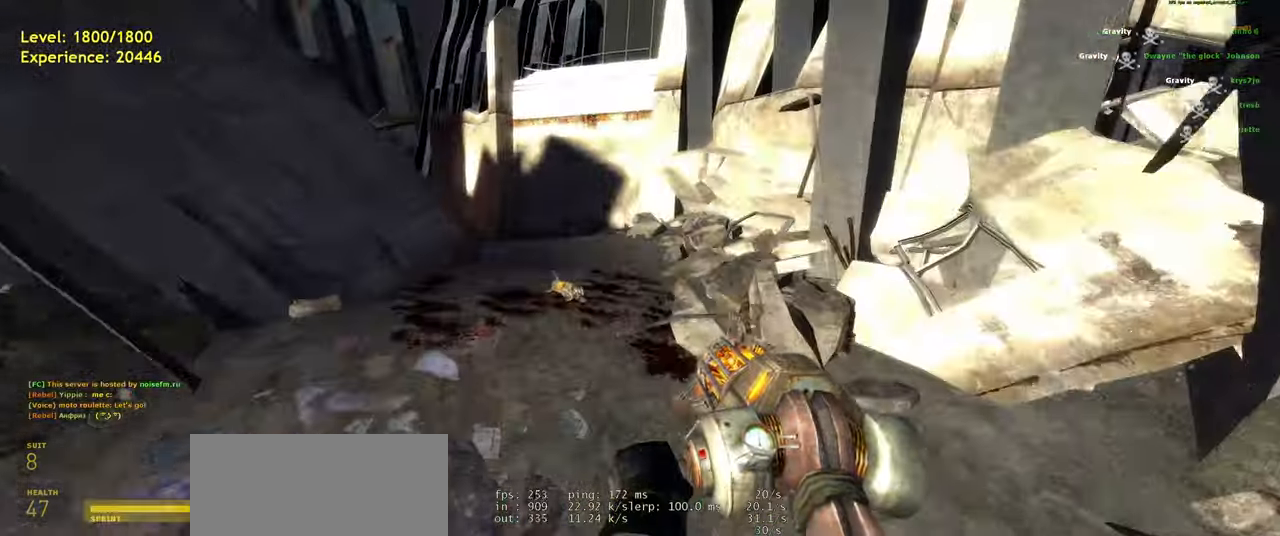
{"keys": [], "mouse": [], "events": [[20, "space", "up"], [80, "d", "up"], [140, "a", "down"], [360, "space", "down"], [400, "a", "up"], [420, "space", "up"]]}
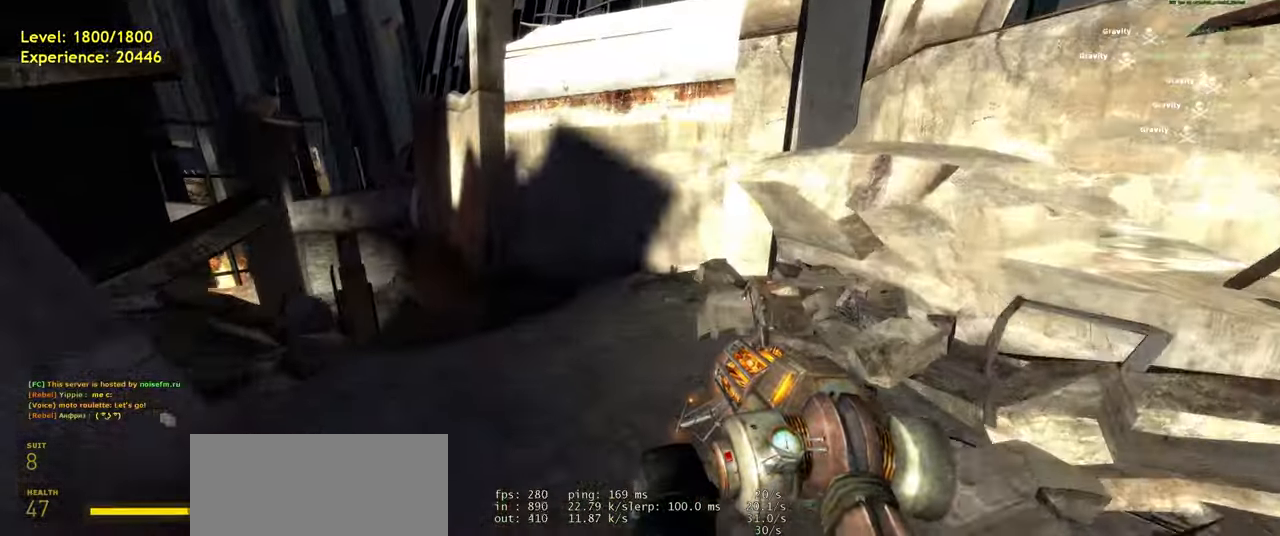
{"keys": [], "mouse": [], "events": []}
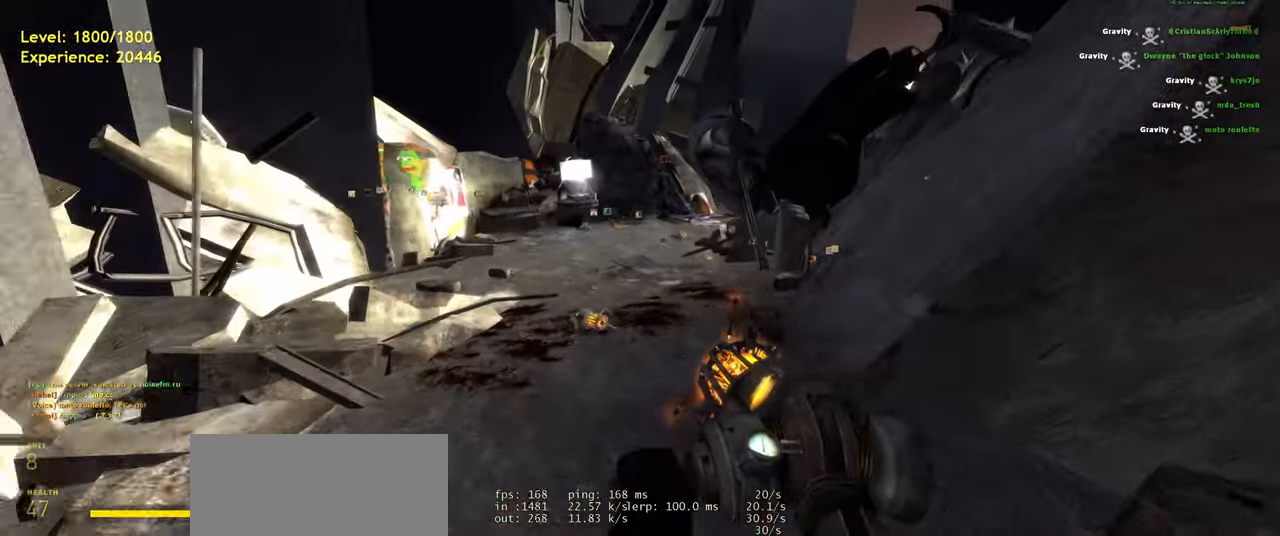
{"keys": ["d", "space"], "mouse": [], "events": [[60, "w", "down"], [220, "shift", "down"], [280, "a", "down"], [400, "space", "down"], [420, "shift", "up"], [420, "w", "up"], [480, "a", "up"], [500, "d", "down"]]}
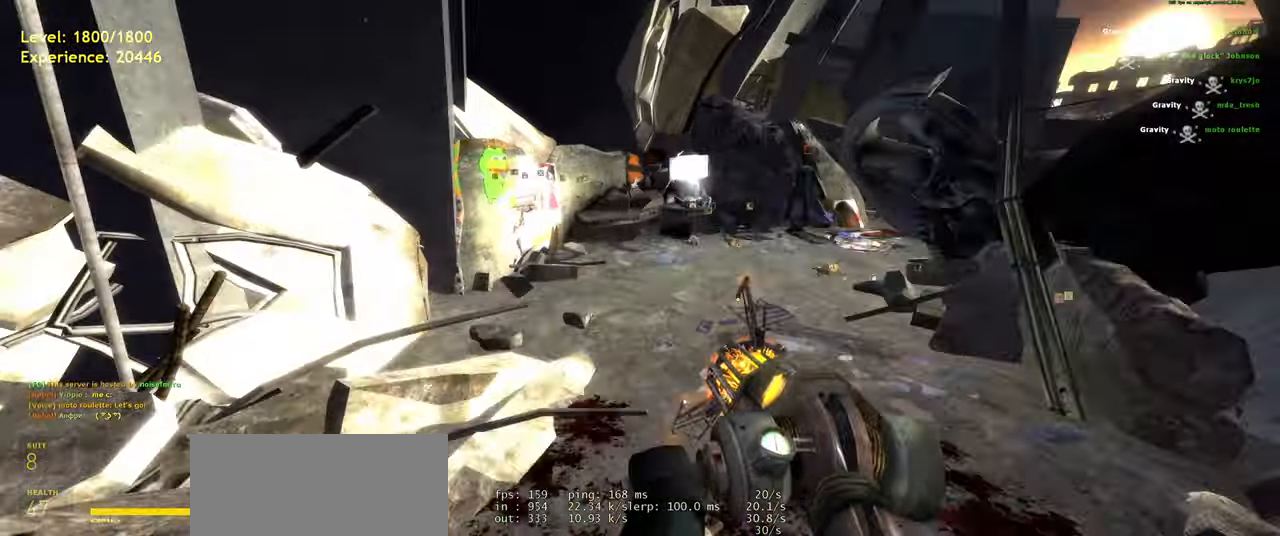
{"keys": ["d"], "mouse": [], "events": [[20, "space", "up"]]}
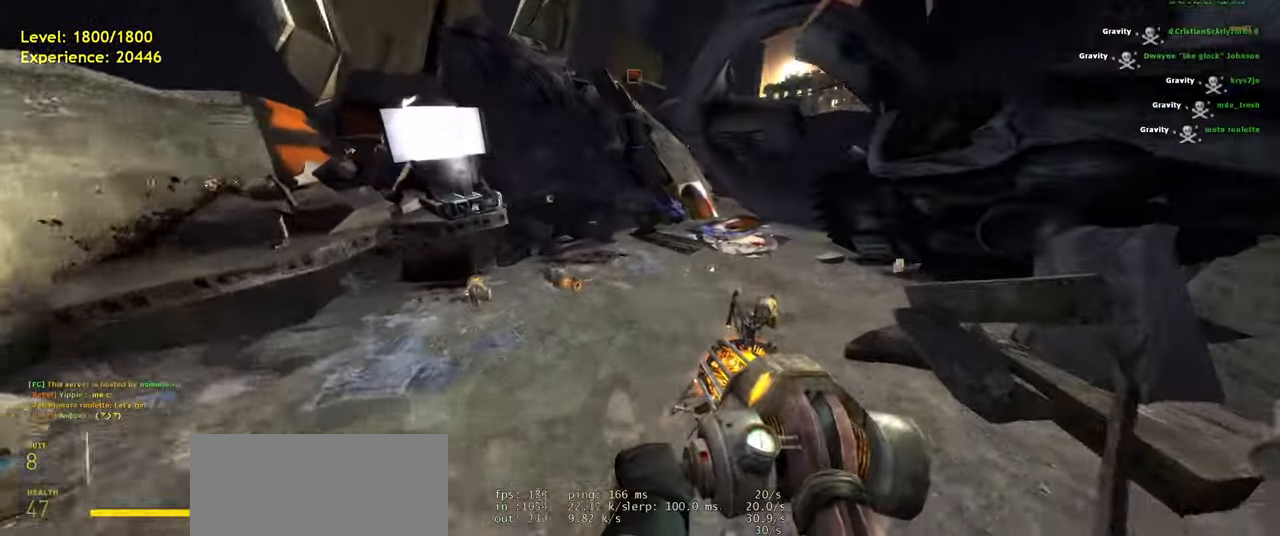
{"keys": [], "mouse": [], "events": [[20, "space", "down"], [80, "space", "up"], [120, "d", "up"]]}
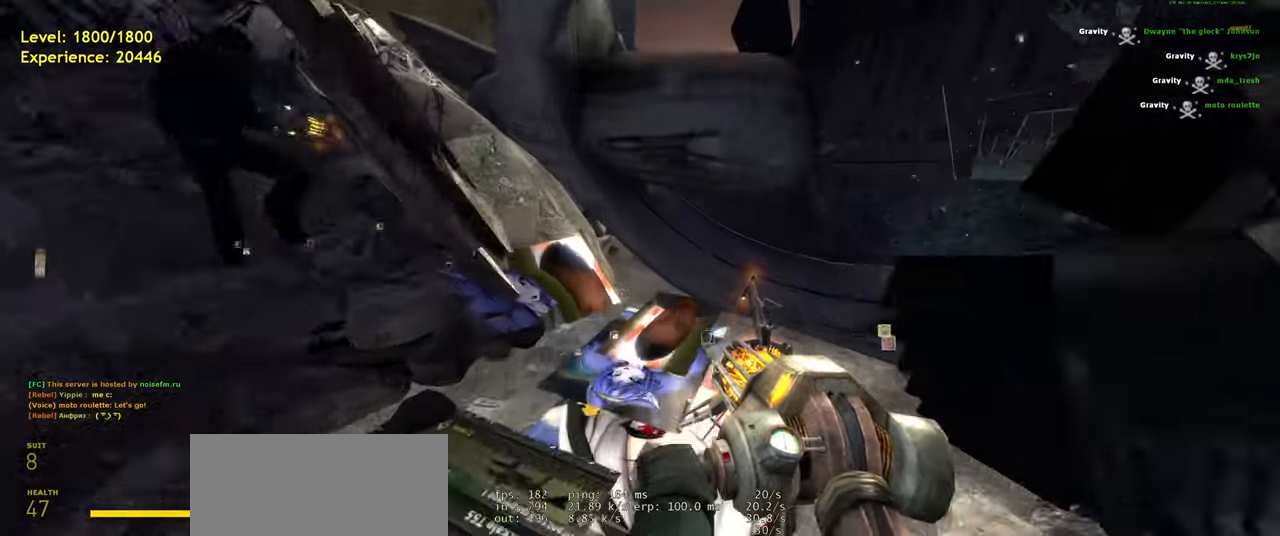
{"keys": ["s"], "mouse": [], "events": [[40, "s", "down"], [400, "shift", "down"], [500, "shift", "up"]]}
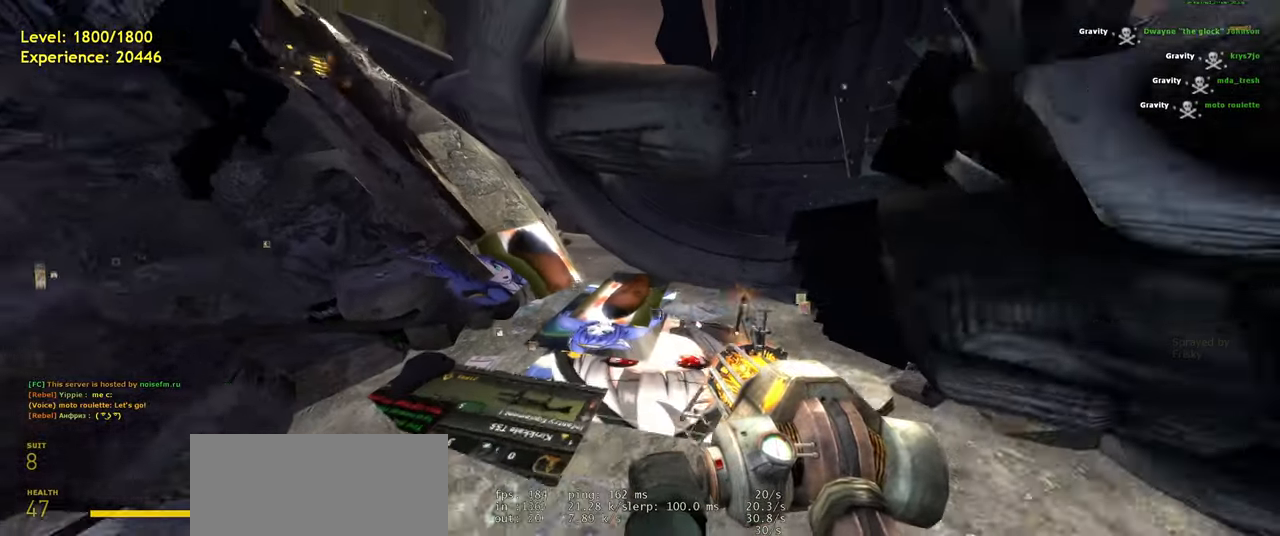
{"keys": ["w"], "mouse": [], "events": [[40, "d", "down"], [80, "s", "up"], [280, "d", "up"], [380, "w", "down"]]}
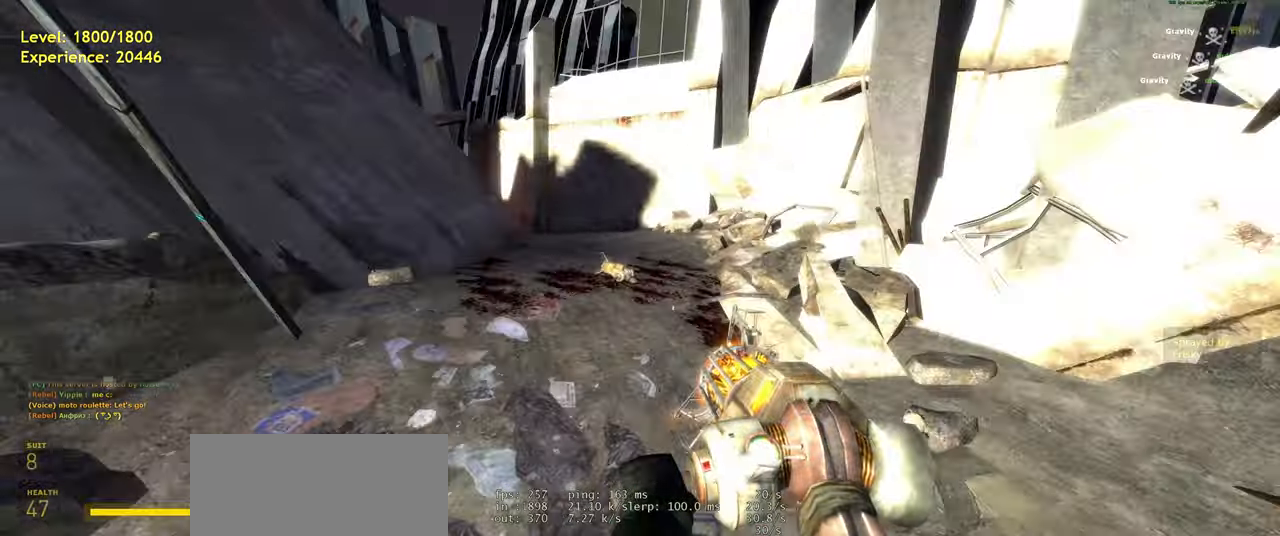
{"keys": ["shift", "w"], "mouse": [], "events": [[20, "shift", "down"], [180, "space", "down"], [280, "space", "up"]]}
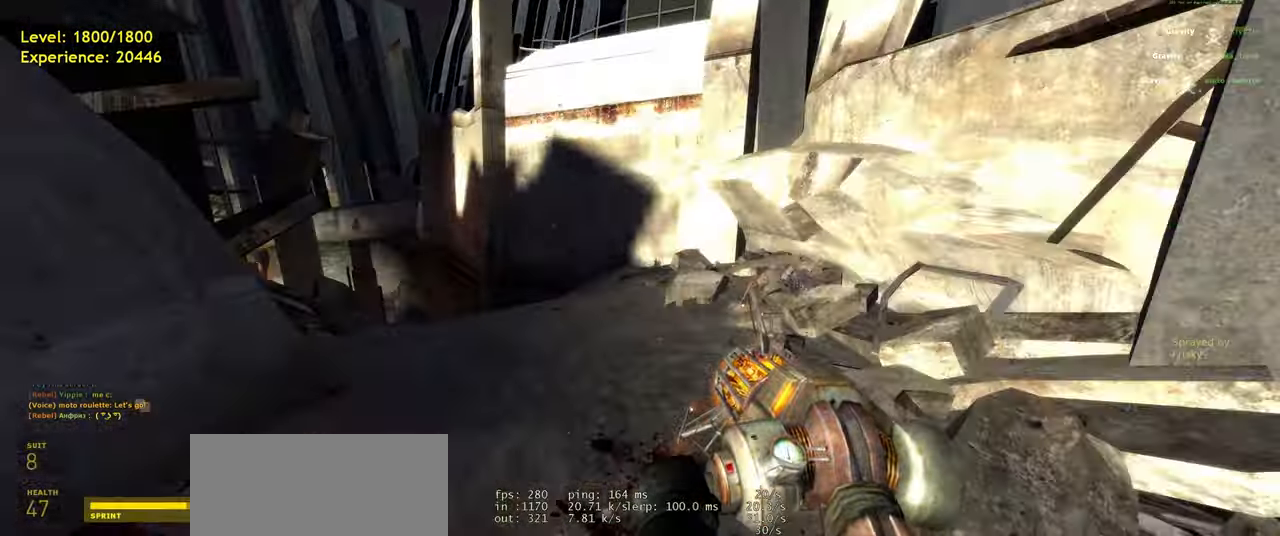
{"keys": [], "mouse": [], "events": [[100, "space", "down"], [160, "shift", "up"], [220, "space", "up"], [220, "w", "up"]]}
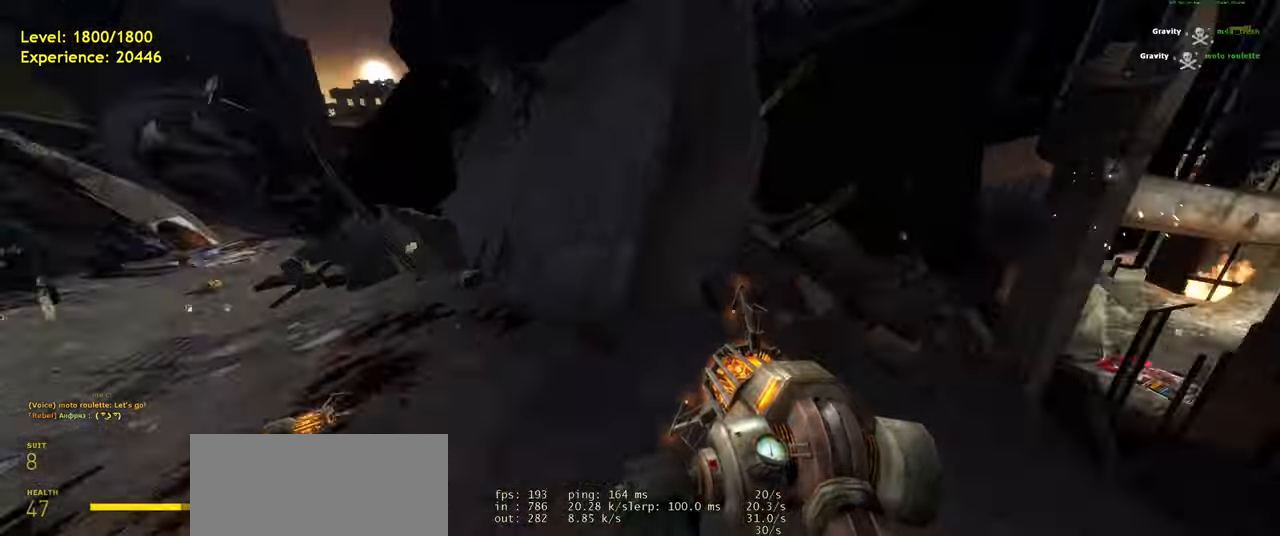
{"keys": ["a", "shift", "w"], "mouse": [], "events": [[200, "w", "down"], [380, "shift", "down"], [480, "a", "down"]]}
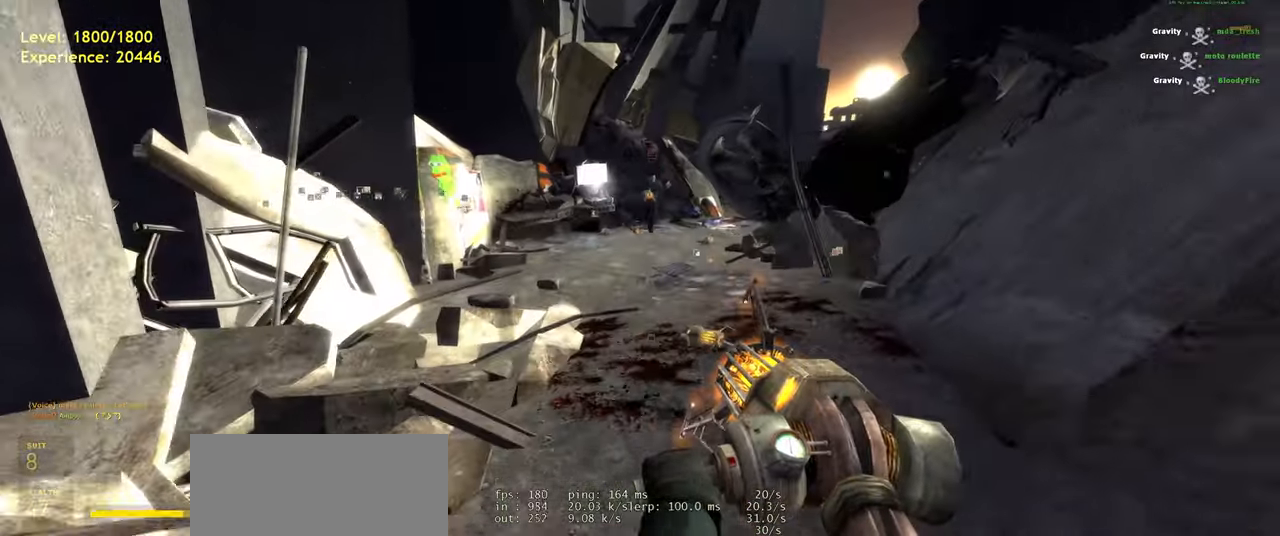
{"keys": ["d"], "mouse": [], "events": [[60, "shift", "up"], [60, "space", "down"], [160, "d", "down"], [200, "a", "up"], [200, "space", "up"], [200, "w", "up"]]}
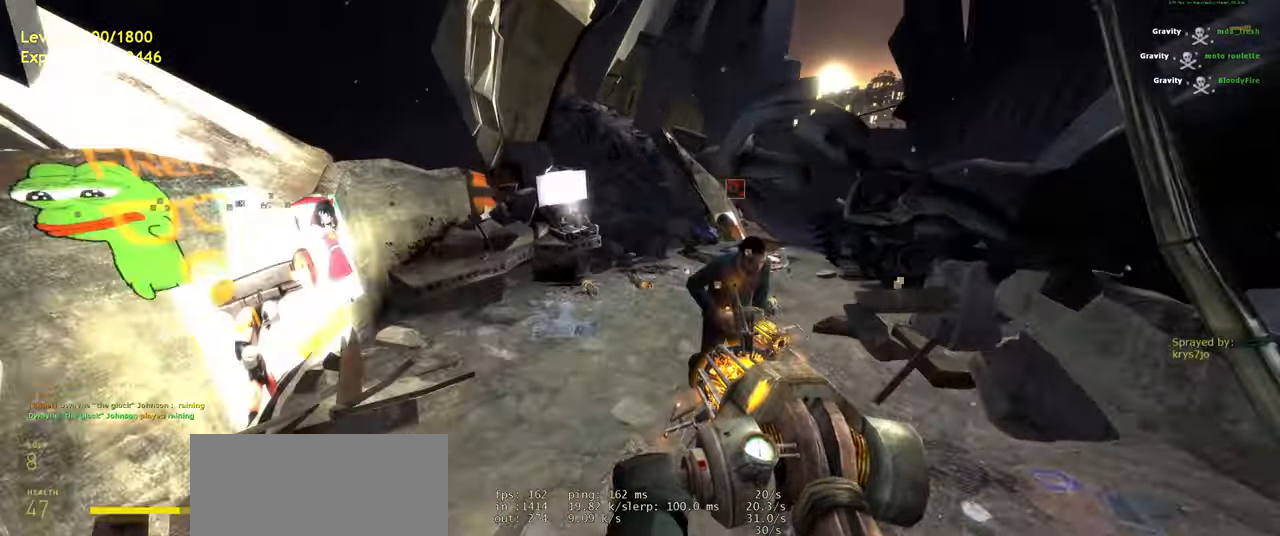
{"keys": ["d"], "mouse": [], "events": [[20, "d", "up"], [60, "w", "down"], [100, "a", "down"], [180, "space", "down"], [240, "d", "down"], [280, "a", "up"], [280, "space", "up"], [280, "w", "up"]]}
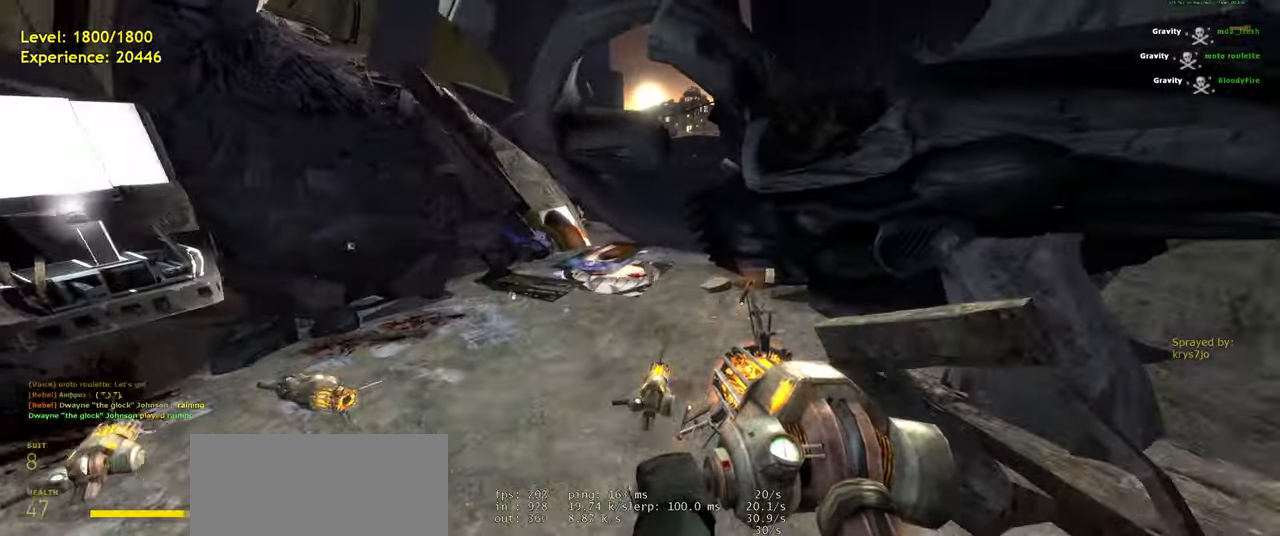
{"keys": ["a", "w"], "mouse": [], "events": [[20, "d", "up"], [120, "a", "down"], [320, "w", "down"]]}
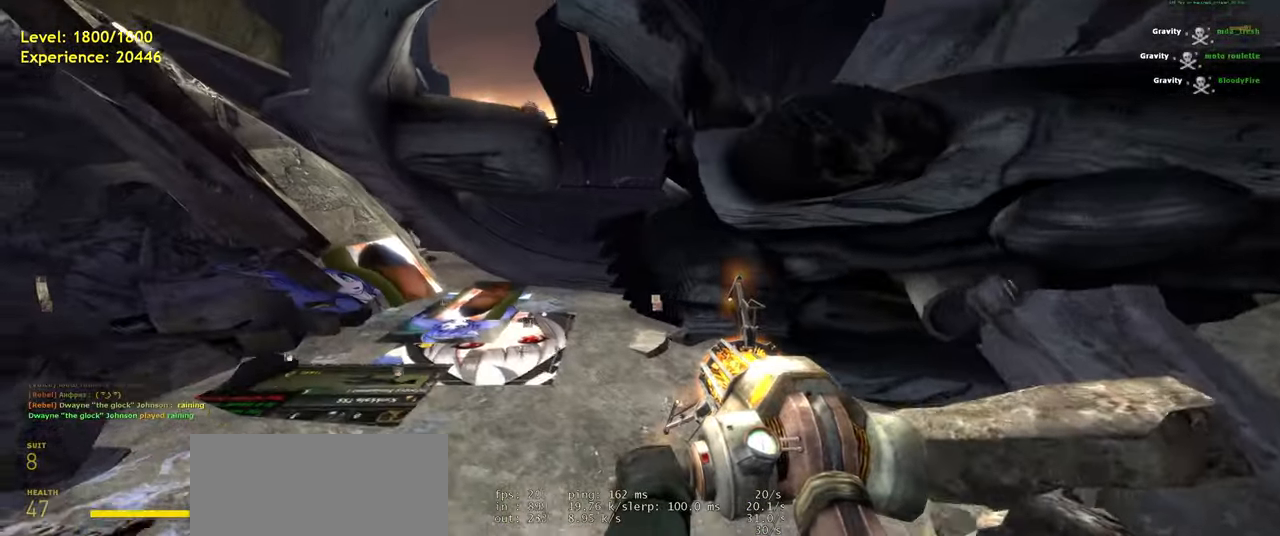
{"keys": [], "mouse": [], "events": [[20, "w", "up"], [60, "a", "up"], [220, "a", "down"], [280, "a", "up"]]}
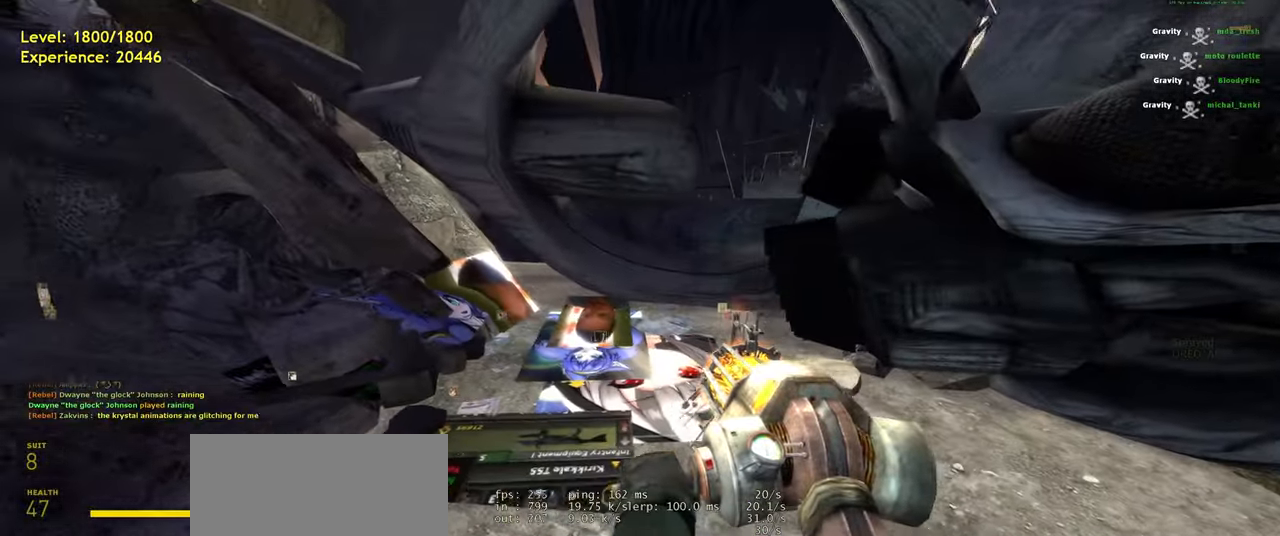
{"keys": [], "mouse": [], "events": []}
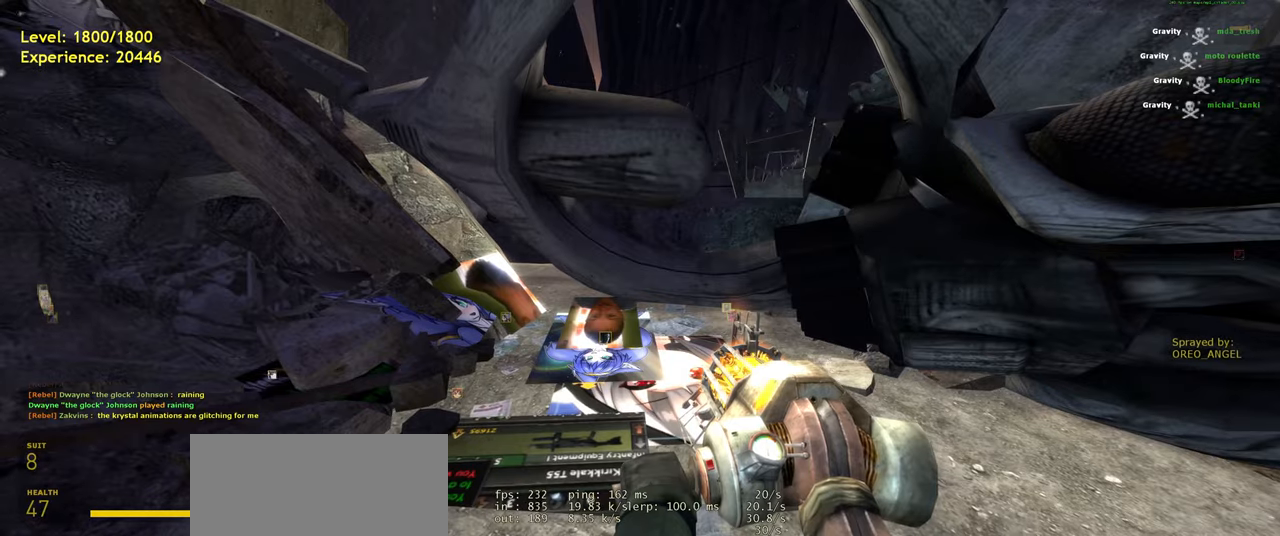
{"keys": [], "mouse": [], "events": []}
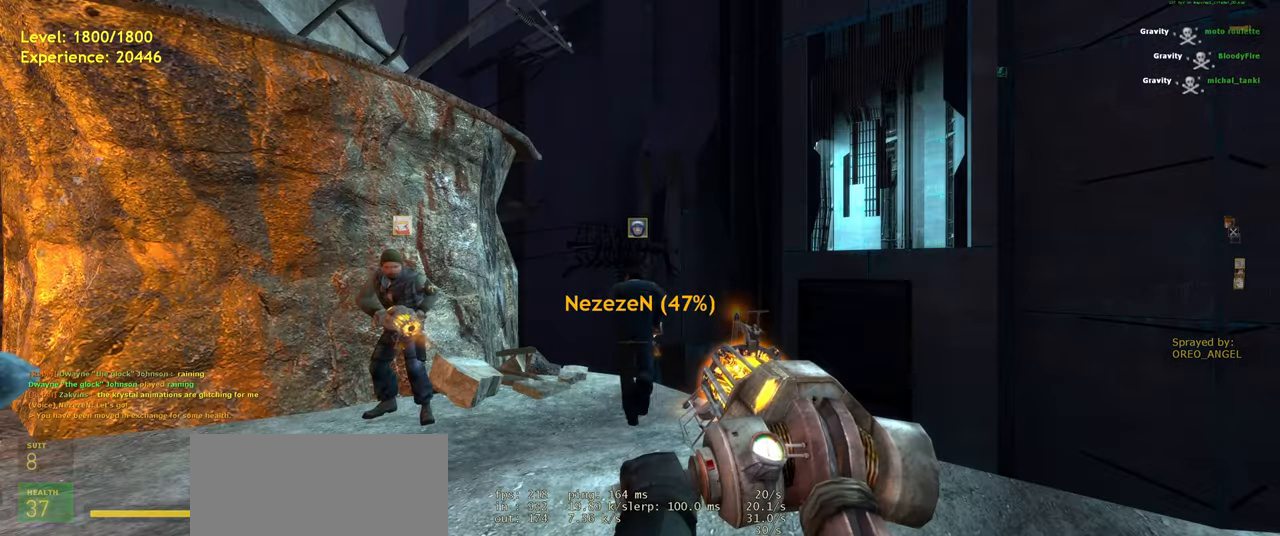
{"keys": ["w"], "mouse": [], "events": [[480, "w", "down"]]}